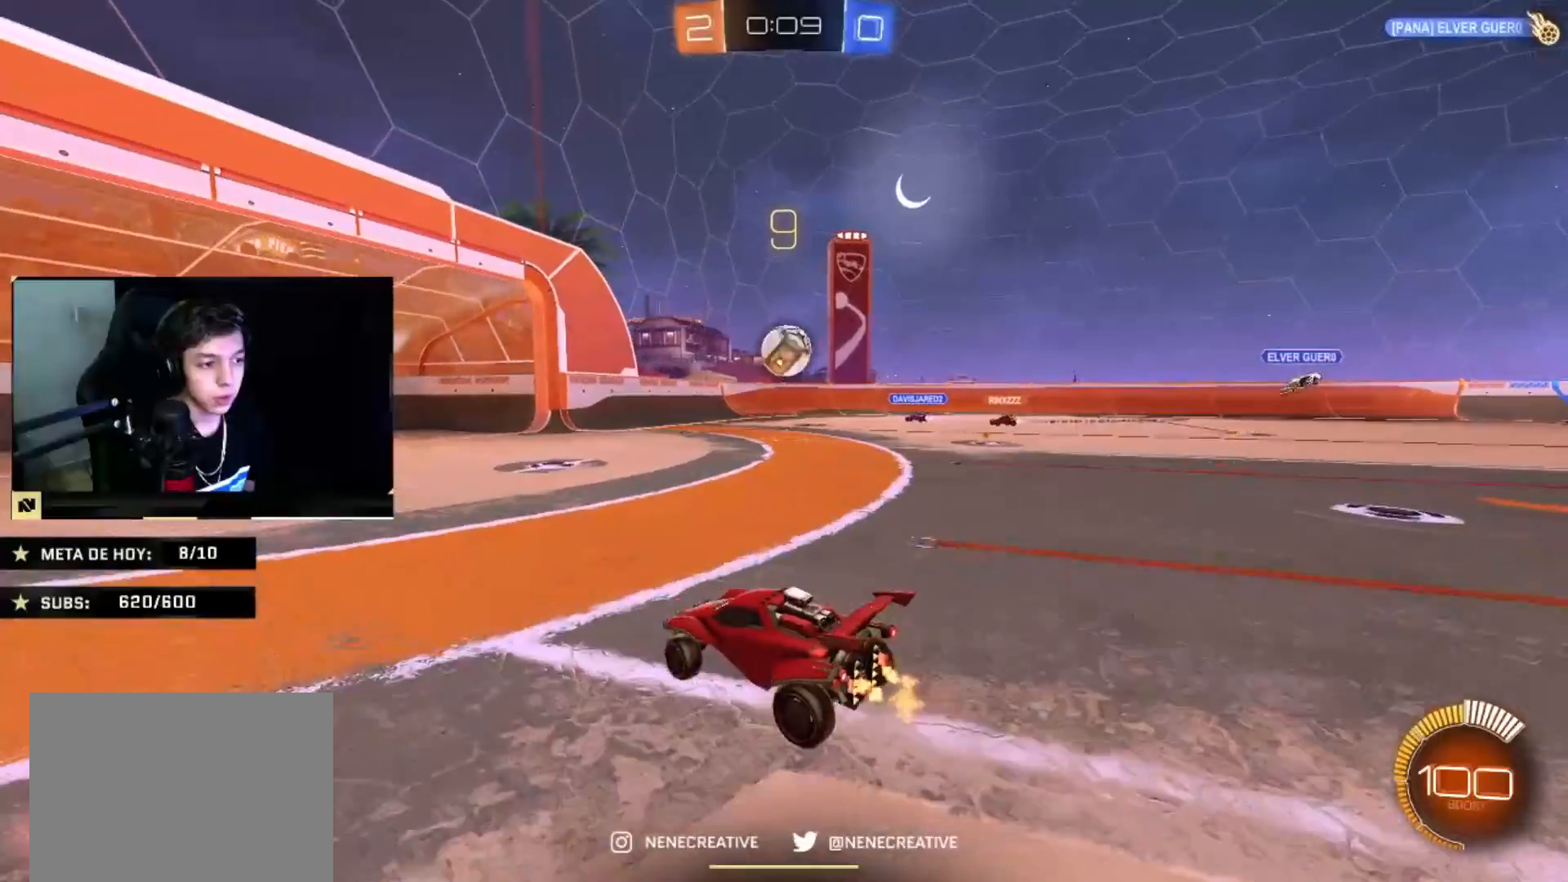
Gameplay with a controller (PlayStation layout); each line is a JSON object with the inputs held at the frame after it. "events" lists button and stick changes between this image and that frame as [ms after this image, input, new state], when the widget could be followed in between.
{"buttons": ["R2"], "left_stick": "center", "right_stick": "center", "events": [[67, "left_stick", "center"], [200, "left_stick", "down-left"], [301, "CIRCLE", "up"], [301, "left_stick", "center"]]}
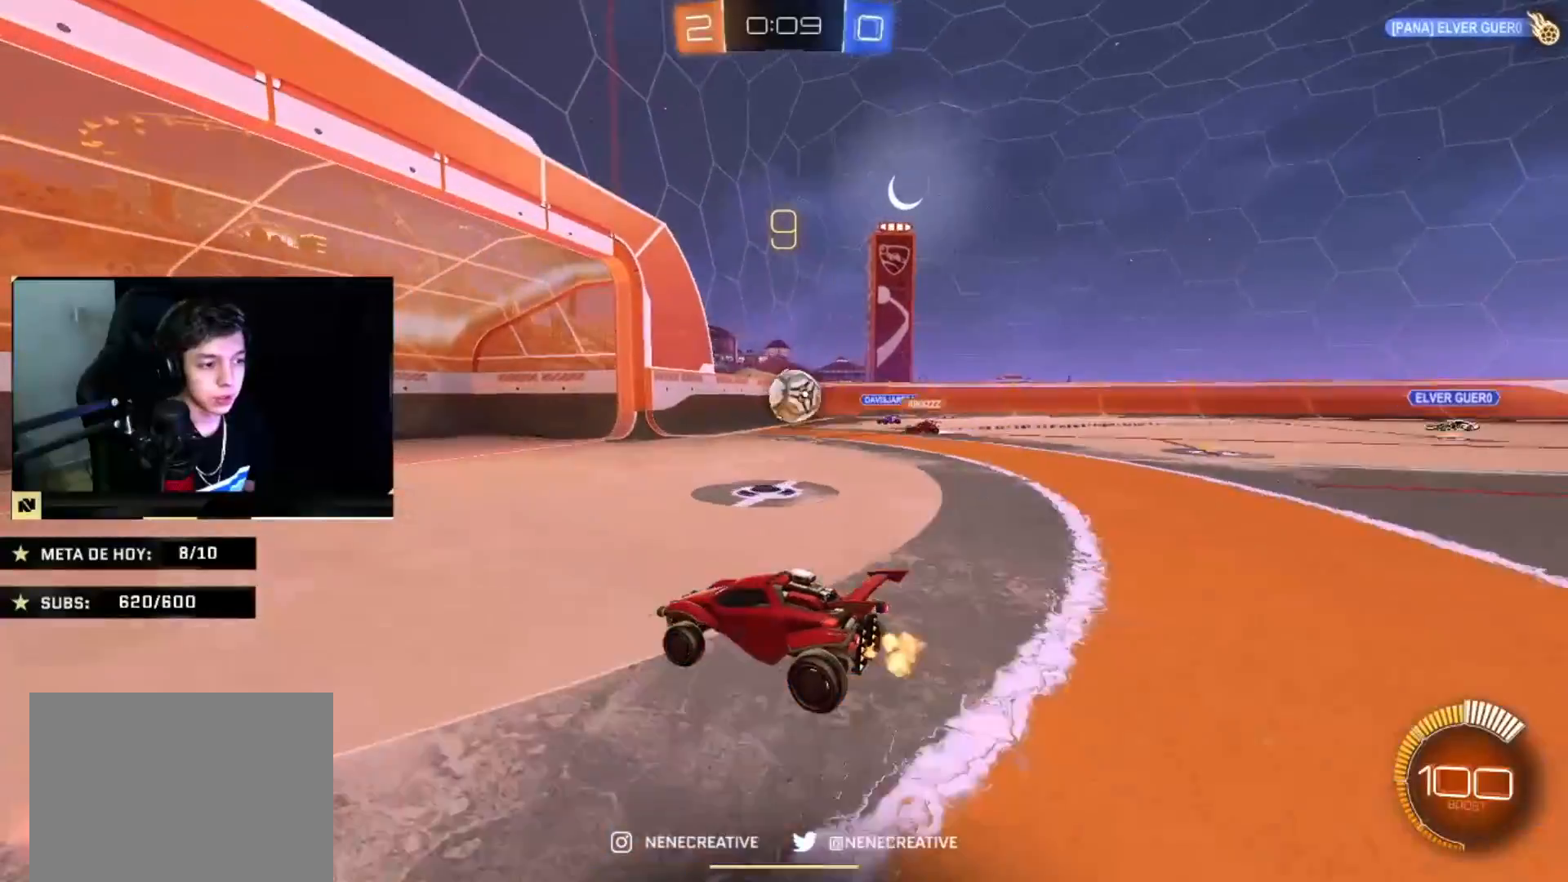
{"buttons": ["SQUARE", "R2"], "left_stick": "right", "right_stick": "center", "events": [[167, "left_stick", "right"], [434, "SQUARE", "down"]]}
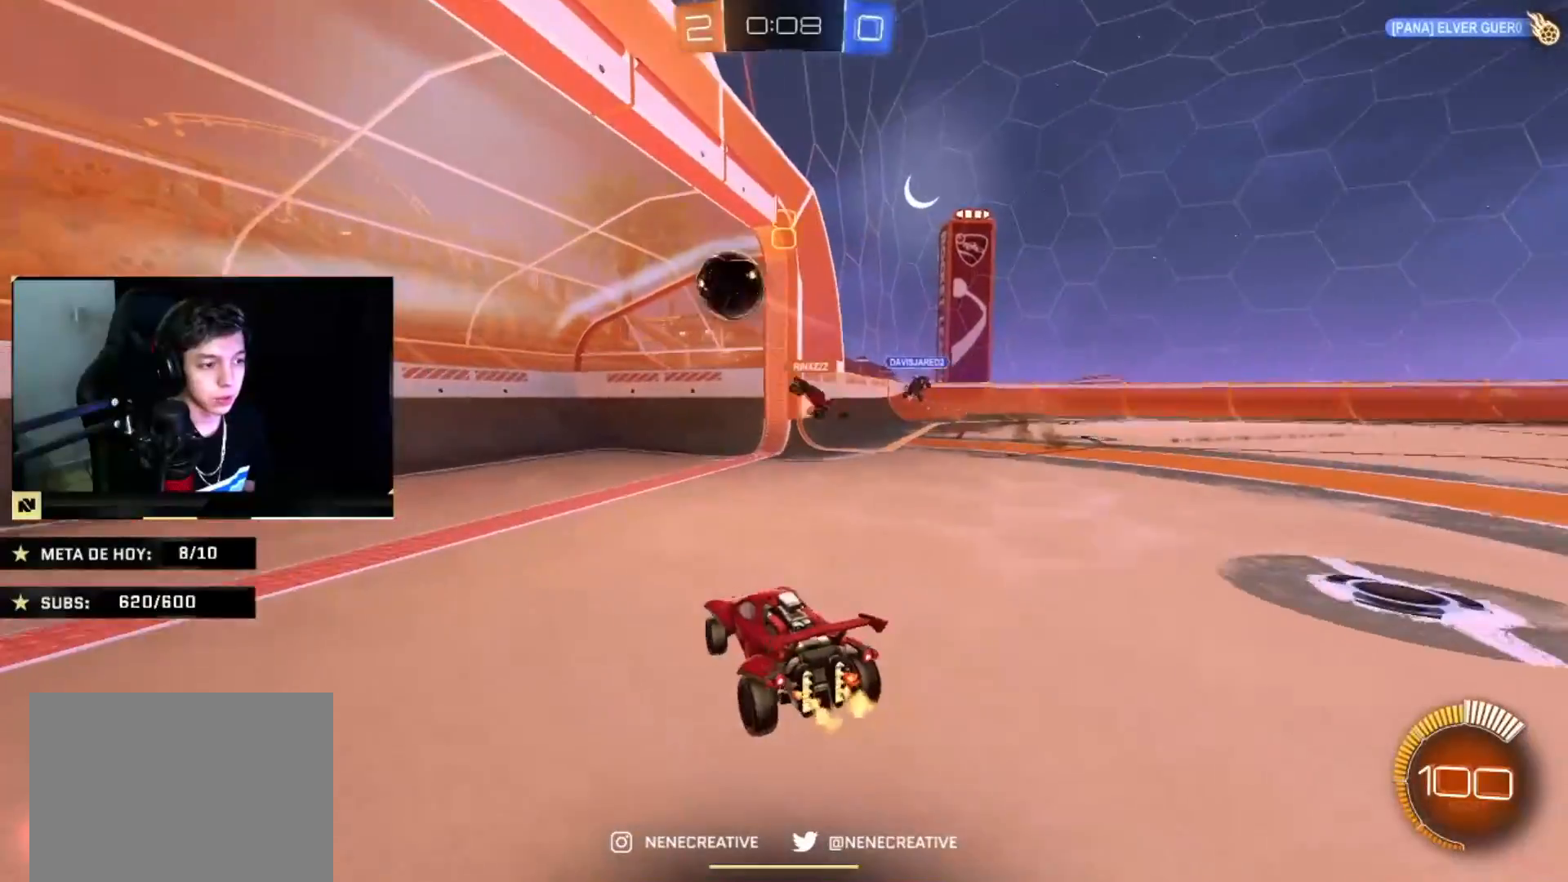
{"buttons": ["R2"], "left_stick": "center", "right_stick": "center", "events": [[34, "SQUARE", "up"], [167, "SQUARE", "down"], [234, "SQUARE", "up"], [301, "left_stick", "center"]]}
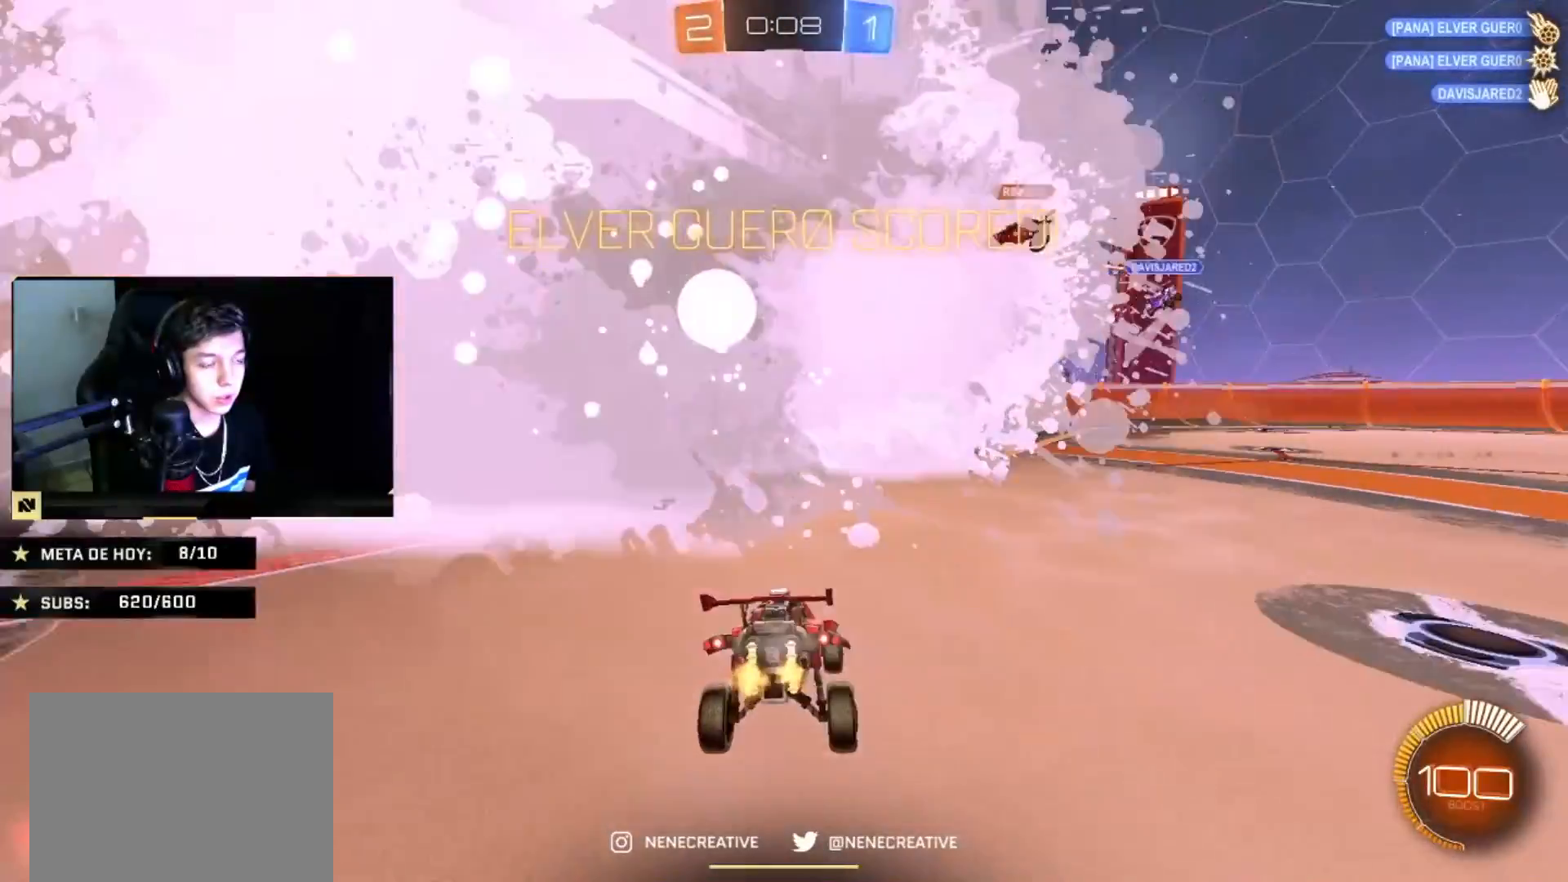
{"buttons": ["R2"], "left_stick": "center", "right_stick": "center", "events": [[267, "left_stick", "up"], [333, "left_stick", "center"]]}
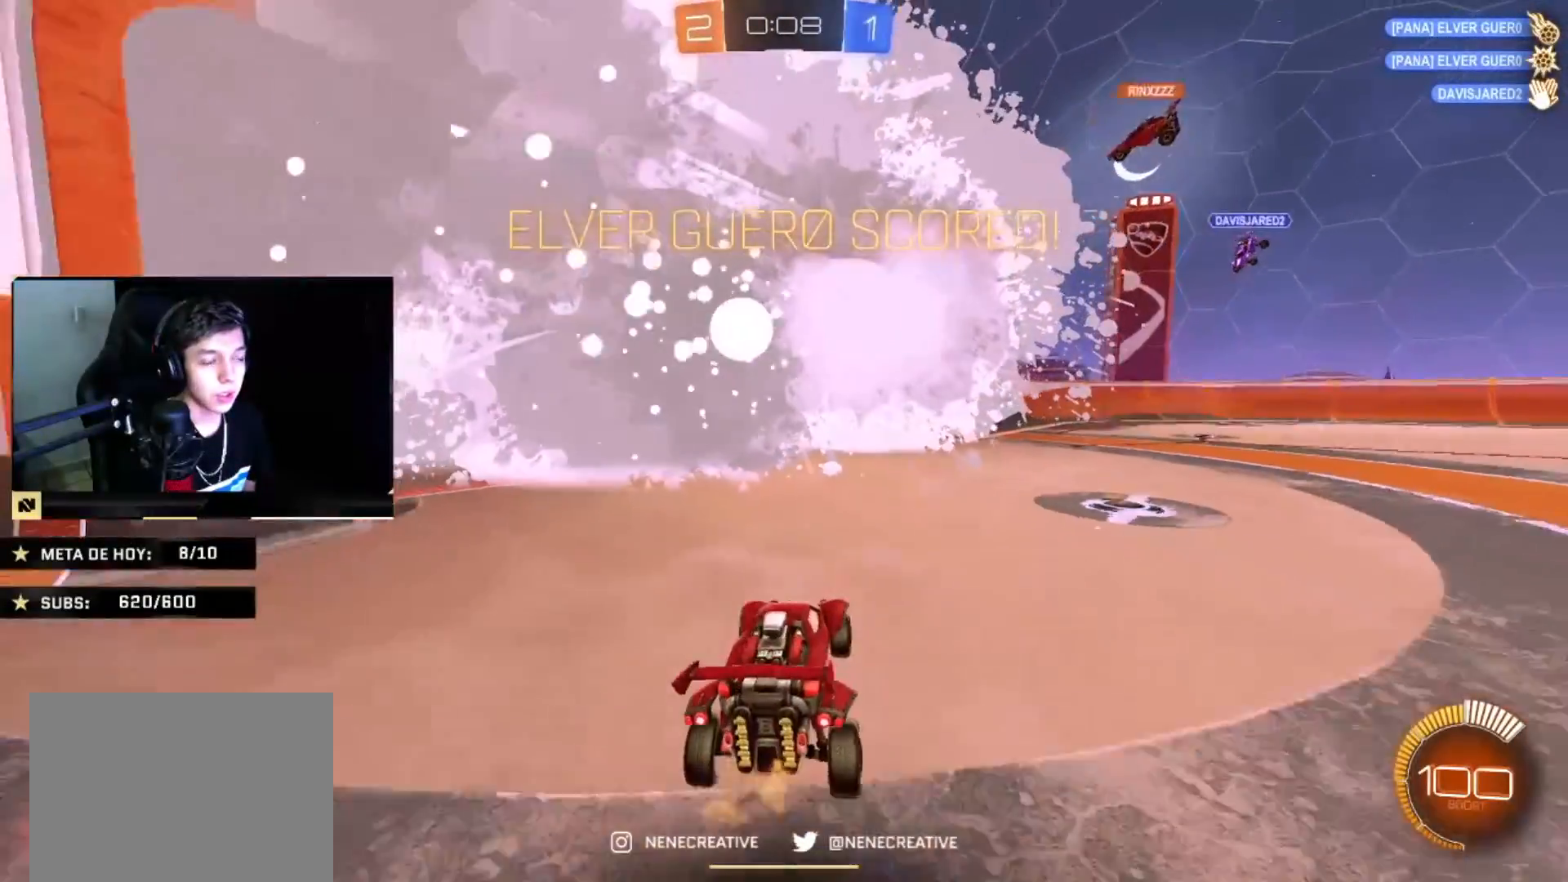
{"buttons": ["L2", "R2"], "left_stick": "down", "right_stick": "center", "events": [[100, "left_stick", "left"], [267, "left_stick", "down-left"], [434, "L2", "down"], [434, "left_stick", "down"]]}
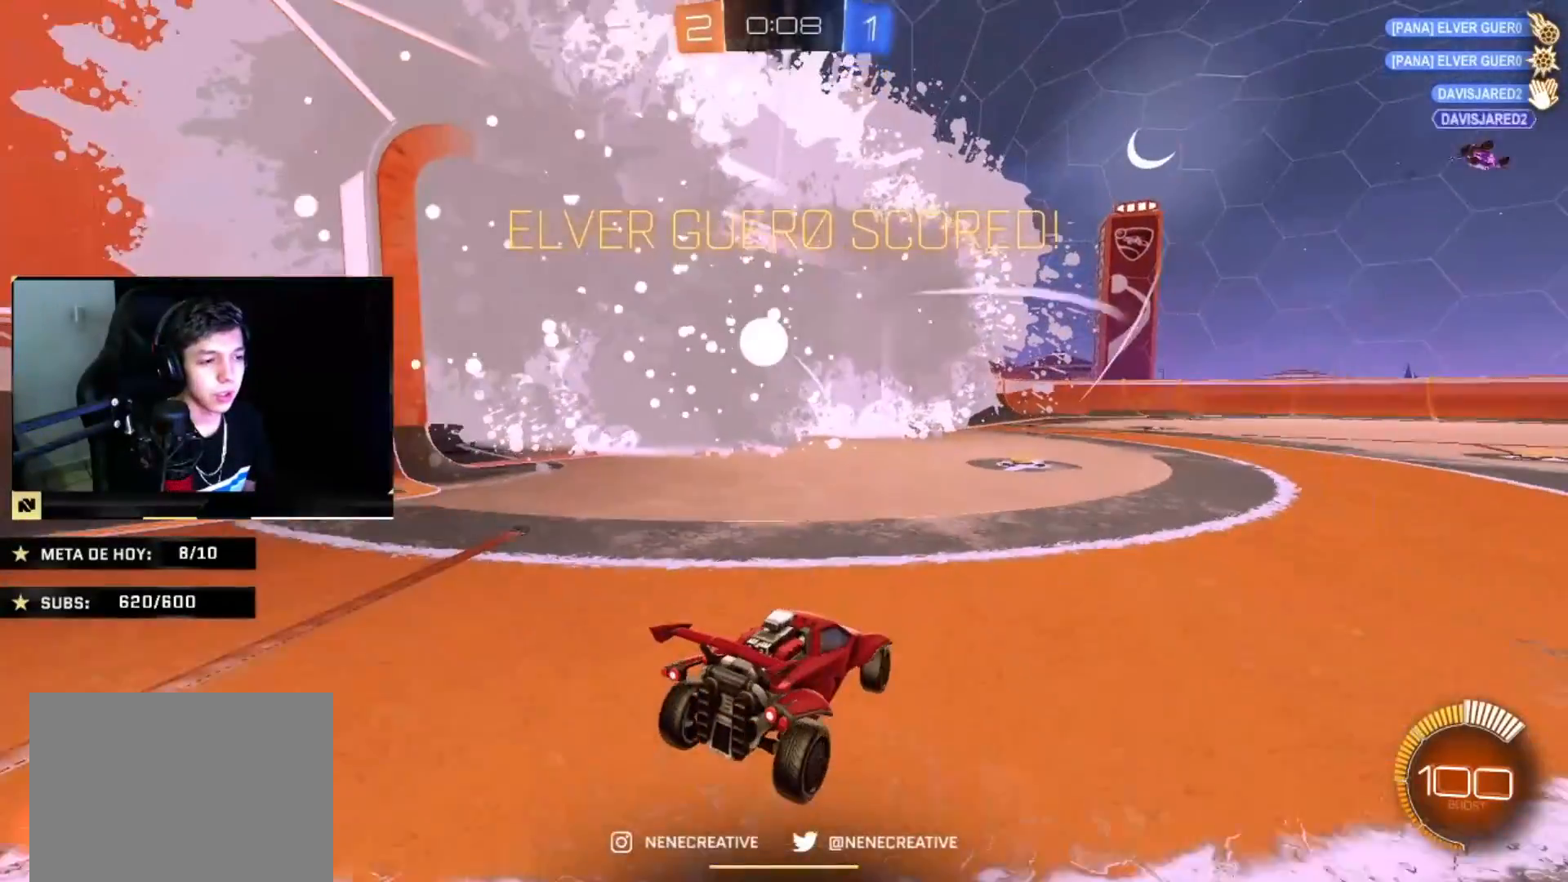
{"buttons": [], "left_stick": "center", "right_stick": "center", "events": [[67, "R2", "up"], [133, "L2", "up"], [133, "left_stick", "center"], [300, "R2", "down"], [434, "R2", "up"]]}
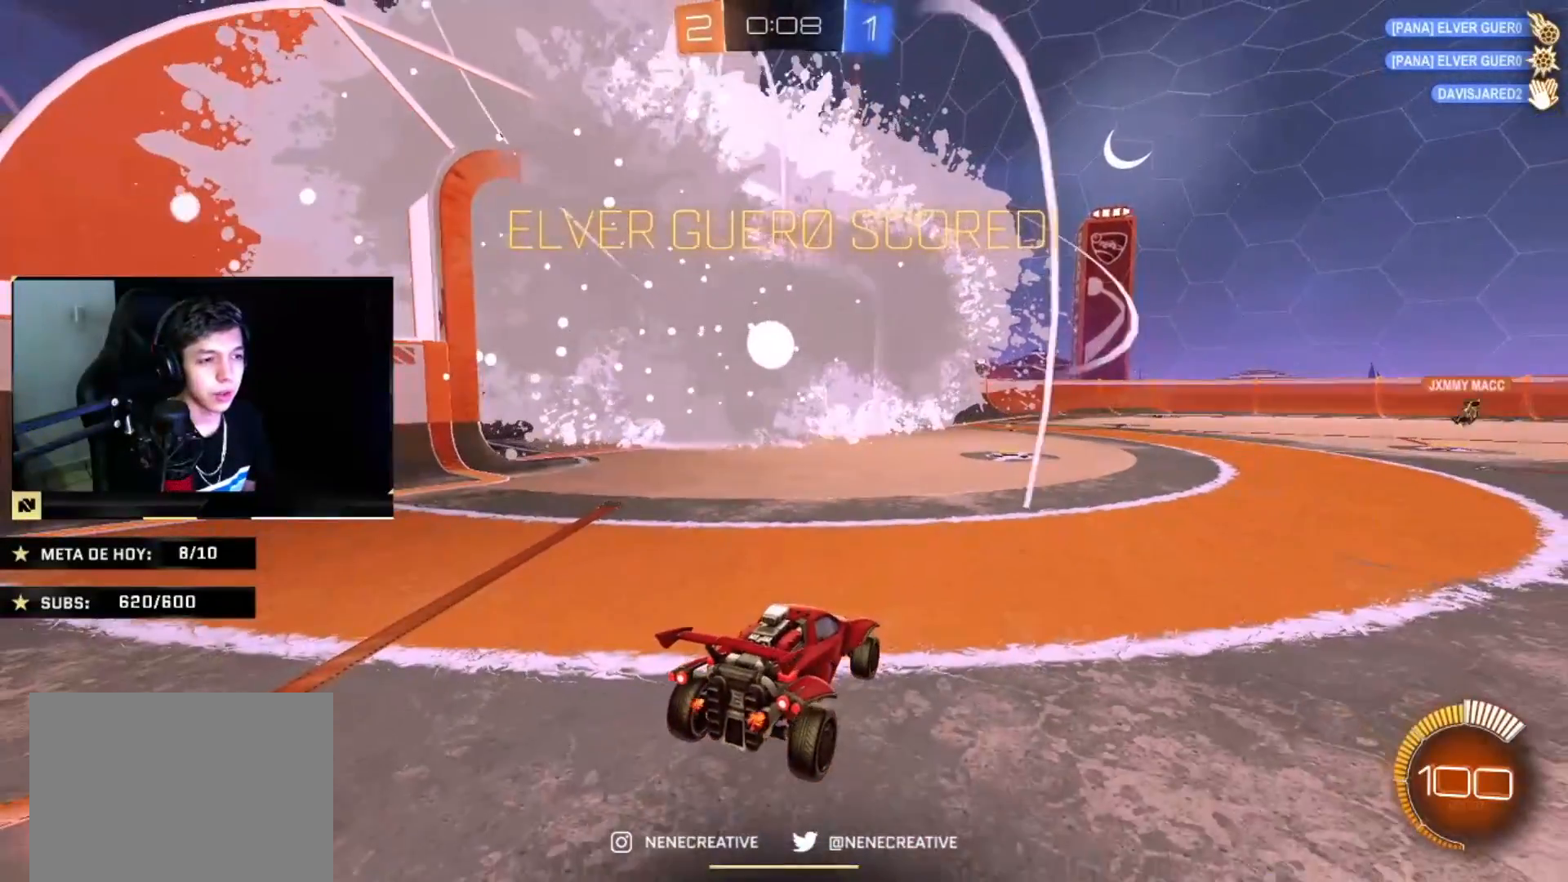
{"buttons": [], "left_stick": "center", "right_stick": "center", "events": []}
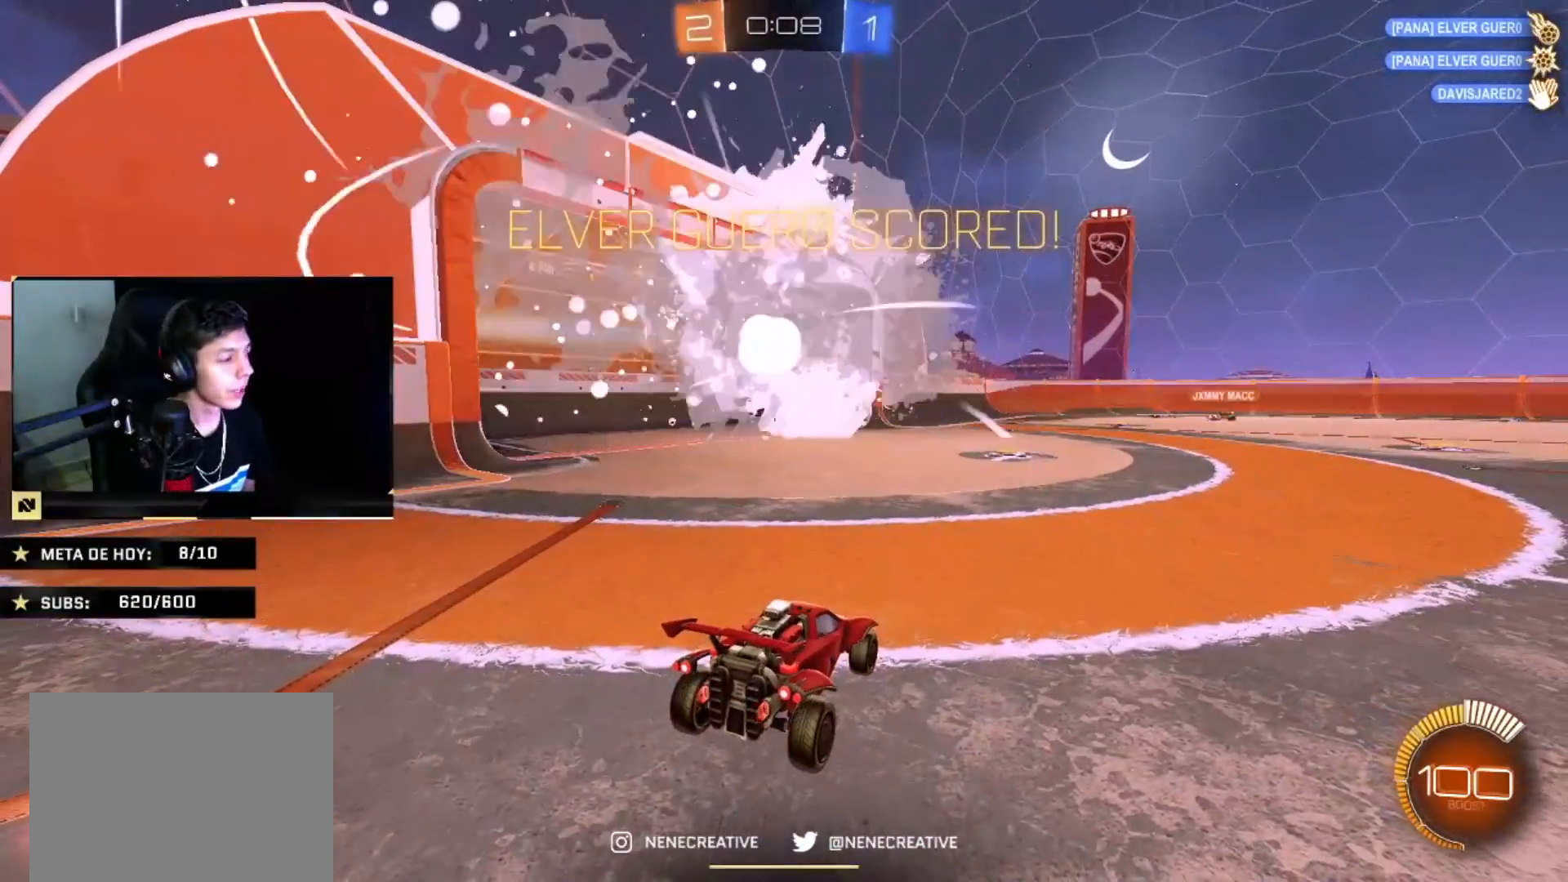
{"buttons": [], "left_stick": "center", "right_stick": "center", "events": []}
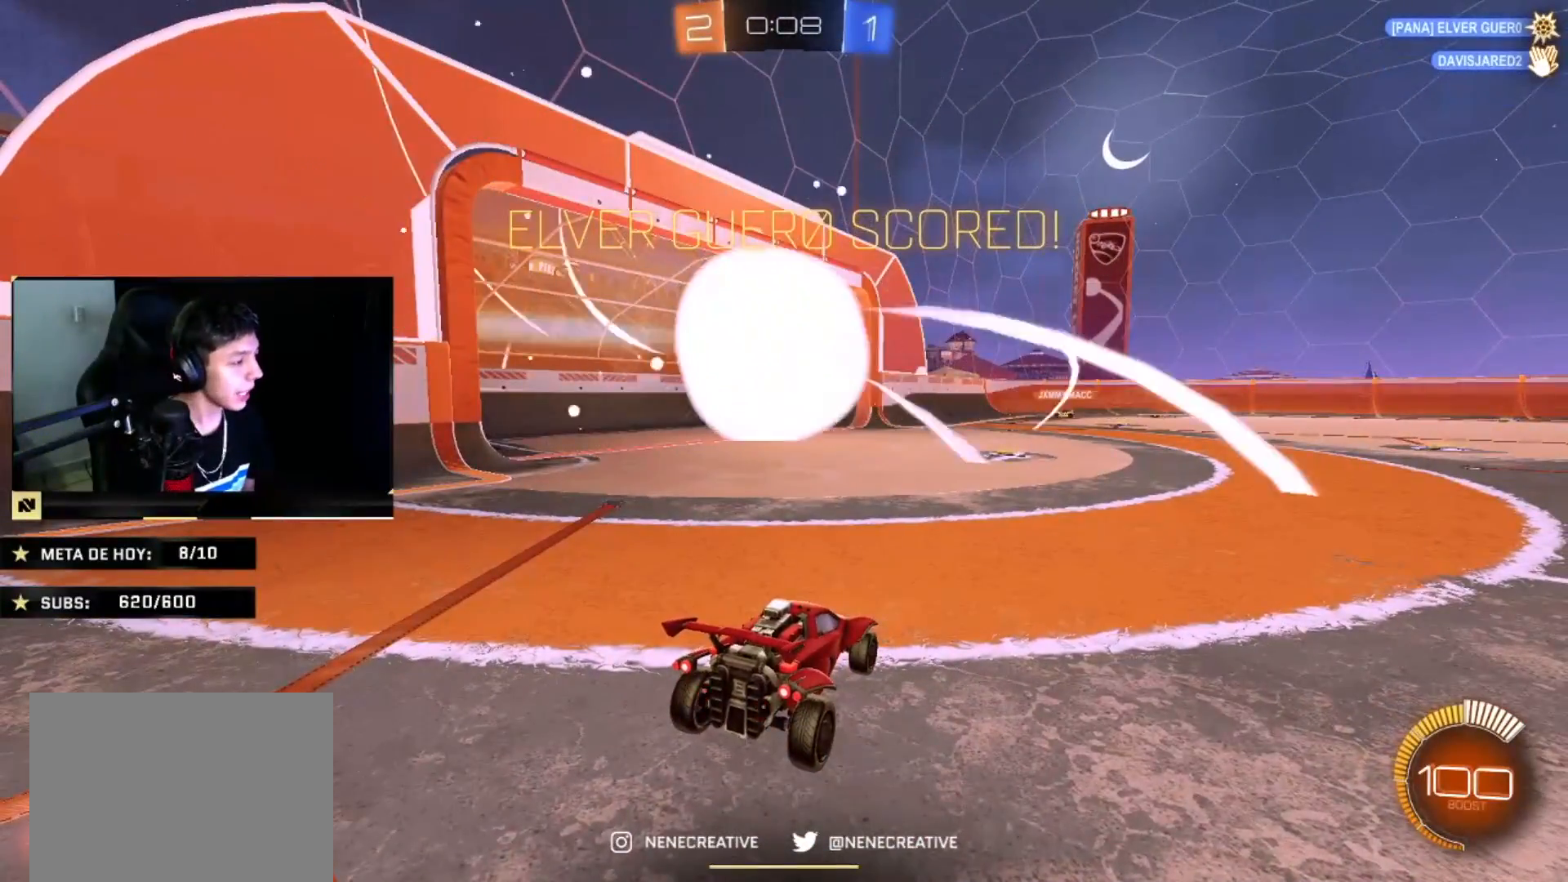
{"buttons": [], "left_stick": "center", "right_stick": "center", "events": []}